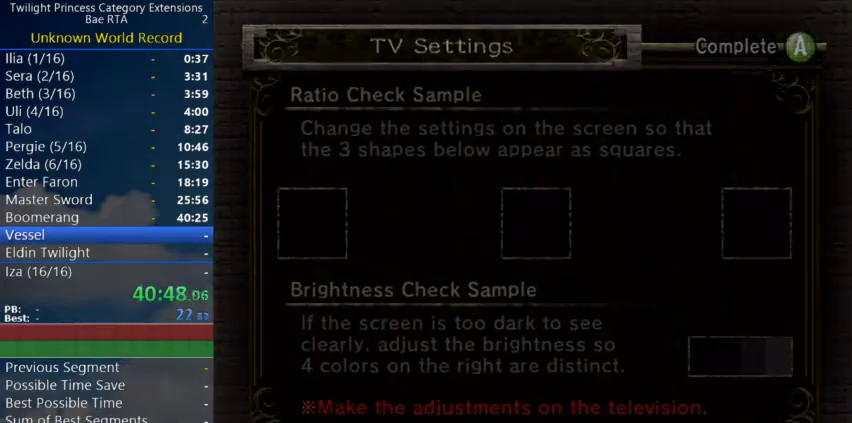
Gameplay with a controller (Nintendo layout); each line is a JSON object with the inputs held at the frame after it. "events" lists button and stick changes between this image and that frame as [ms after this image, input, new state], when the widget could be followed in between.
{"buttons": [], "left_stick": "center", "right_stick": "center", "events": [[67, "A", "up"]]}
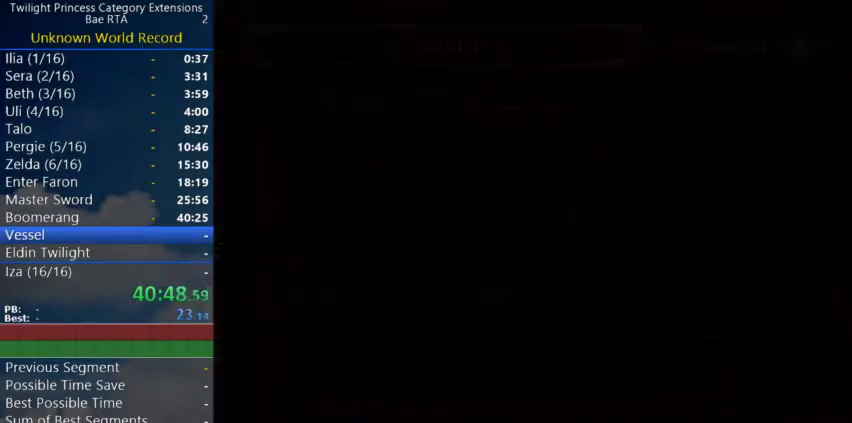
{"buttons": [], "left_stick": "center", "right_stick": "center", "events": []}
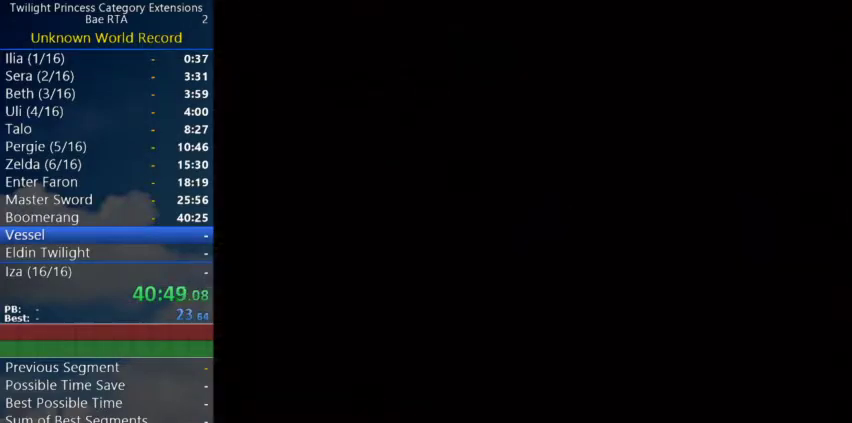
{"buttons": [], "left_stick": "center", "right_stick": "center", "events": []}
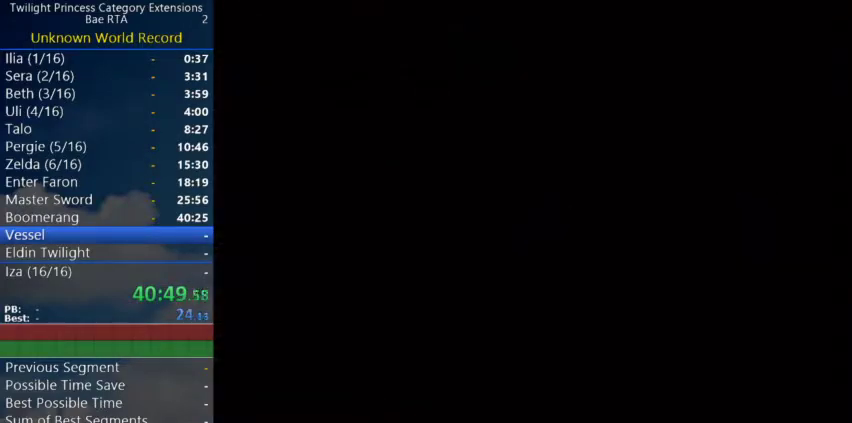
{"buttons": [], "left_stick": "center", "right_stick": "center", "events": []}
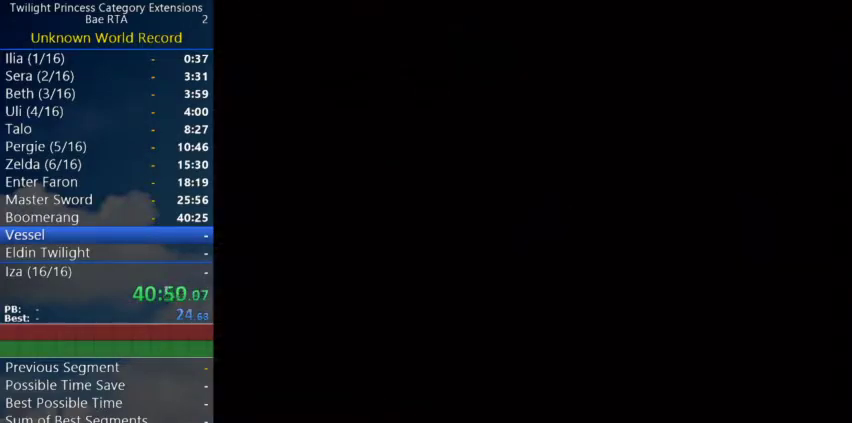
{"buttons": [], "left_stick": "center", "right_stick": "center", "events": []}
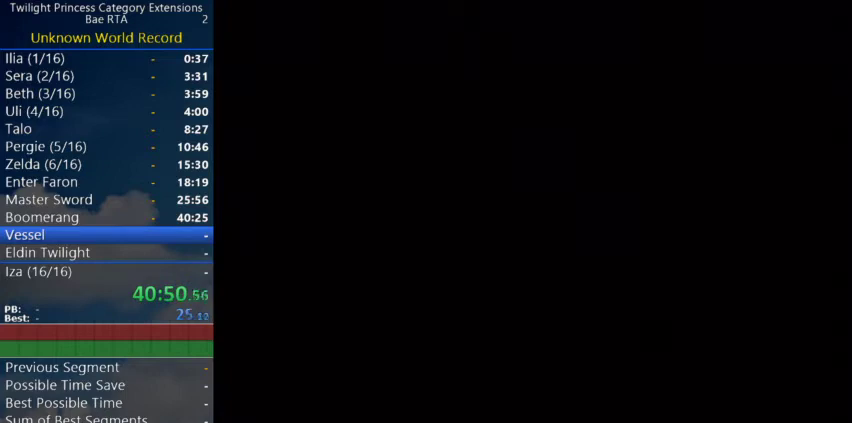
{"buttons": [], "left_stick": "center", "right_stick": "center", "events": []}
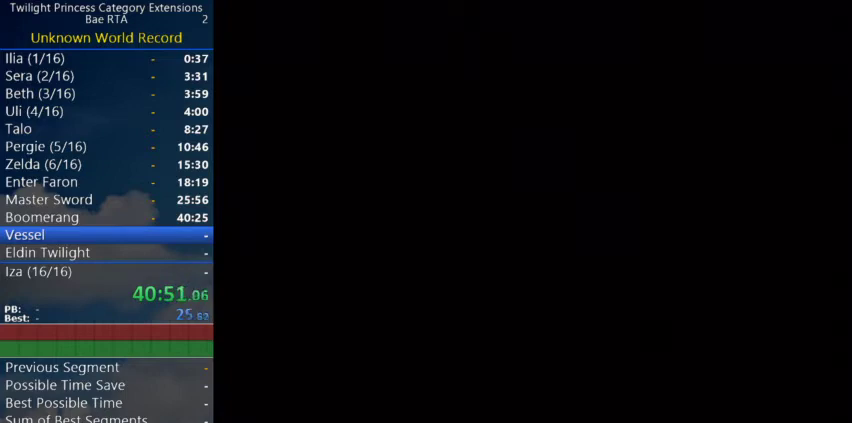
{"buttons": [], "left_stick": "center", "right_stick": "center", "events": []}
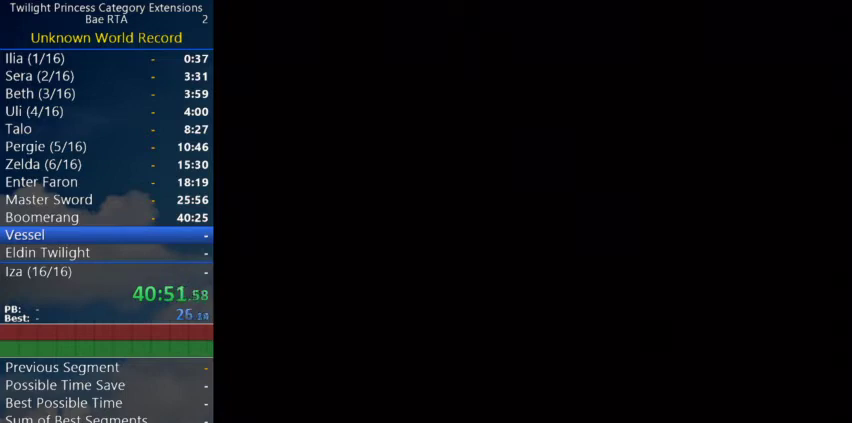
{"buttons": [], "left_stick": "center", "right_stick": "center", "events": []}
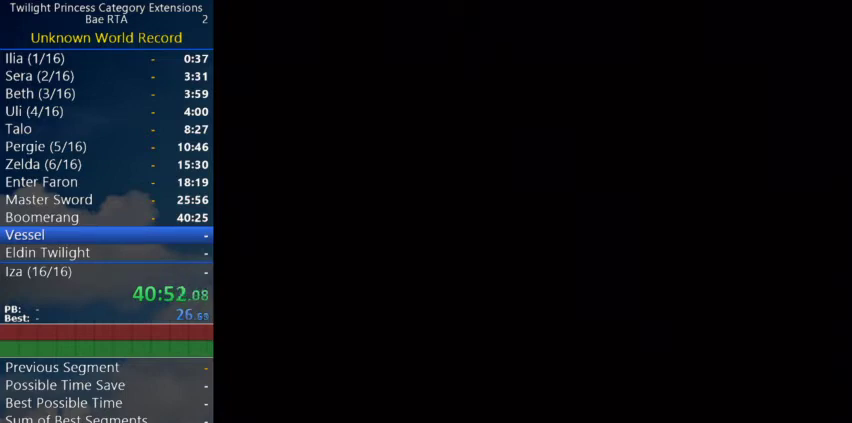
{"buttons": [], "left_stick": "down", "right_stick": "center", "events": [[100, "left_stick", "down"]]}
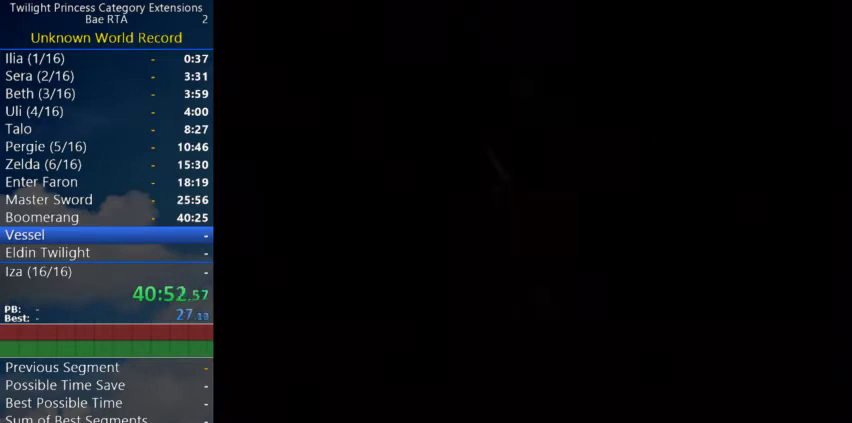
{"buttons": [], "left_stick": "down", "right_stick": "center", "events": [[133, "A", "down"], [300, "A", "up"], [433, "A", "down"], [500, "A", "up"]]}
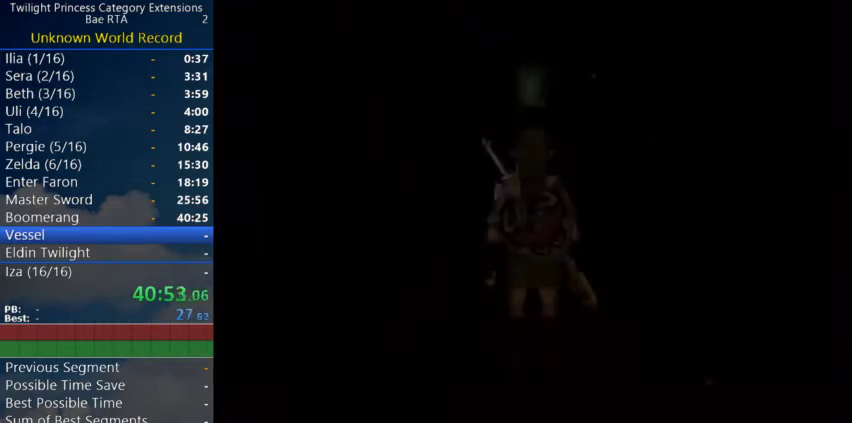
{"buttons": [], "left_stick": "down", "right_stick": "center", "events": [[167, "A", "down"], [233, "A", "up"], [400, "A", "down"], [467, "A", "up"]]}
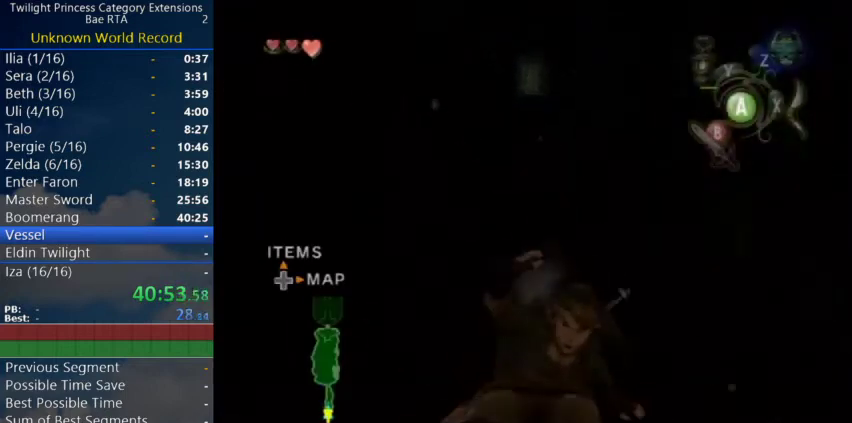
{"buttons": [], "left_stick": "center", "right_stick": "center", "events": [[200, "left_stick", "center"]]}
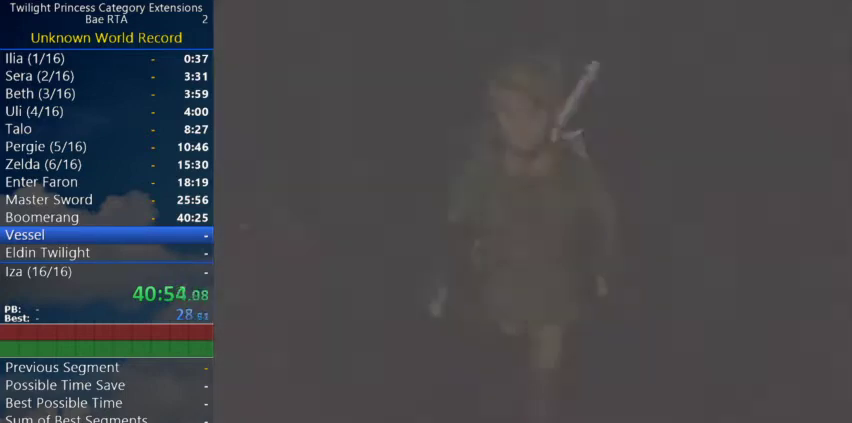
{"buttons": [], "left_stick": "center", "right_stick": "center", "events": []}
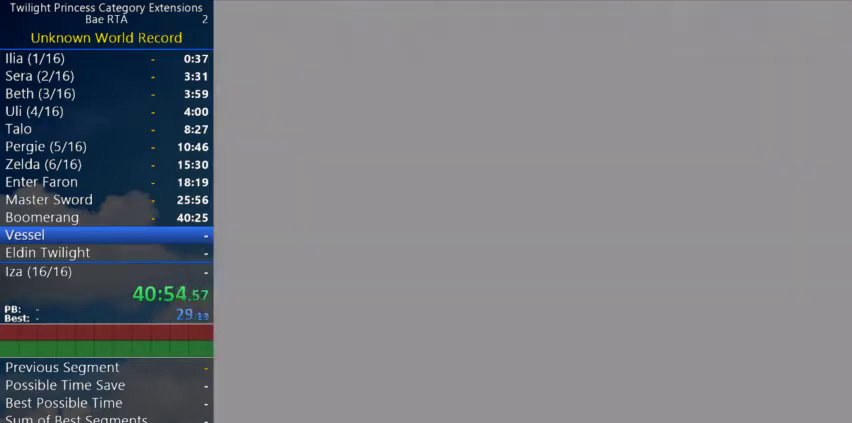
{"buttons": [], "left_stick": "center", "right_stick": "center", "events": []}
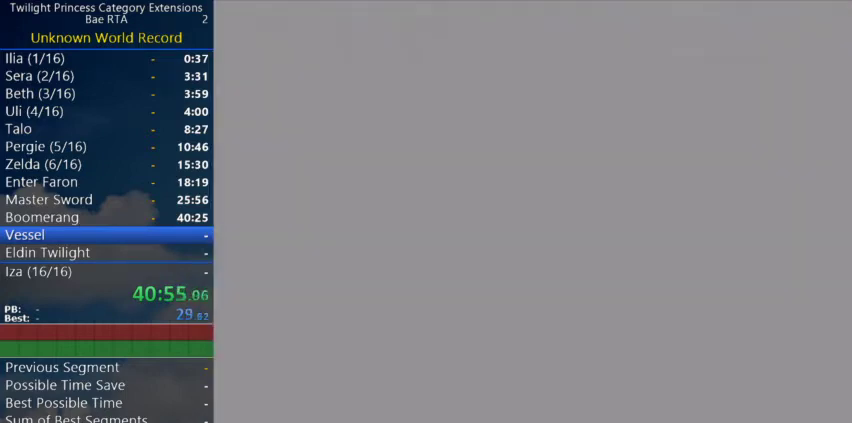
{"buttons": [], "left_stick": "center", "right_stick": "center", "events": []}
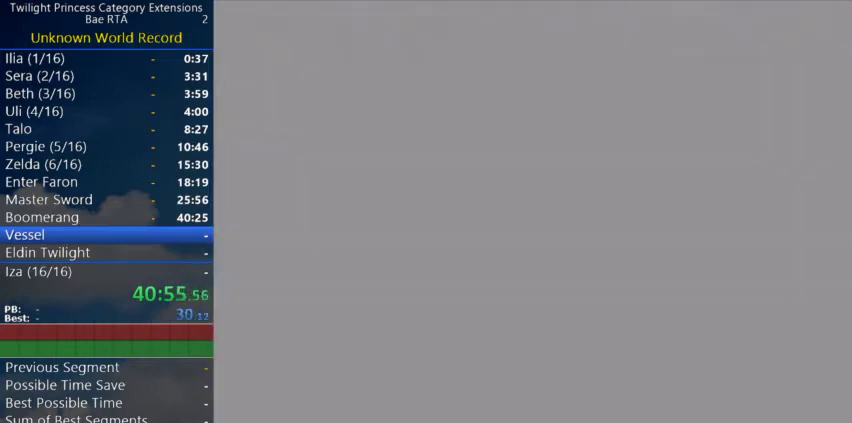
{"buttons": [], "left_stick": "center", "right_stick": "center", "events": []}
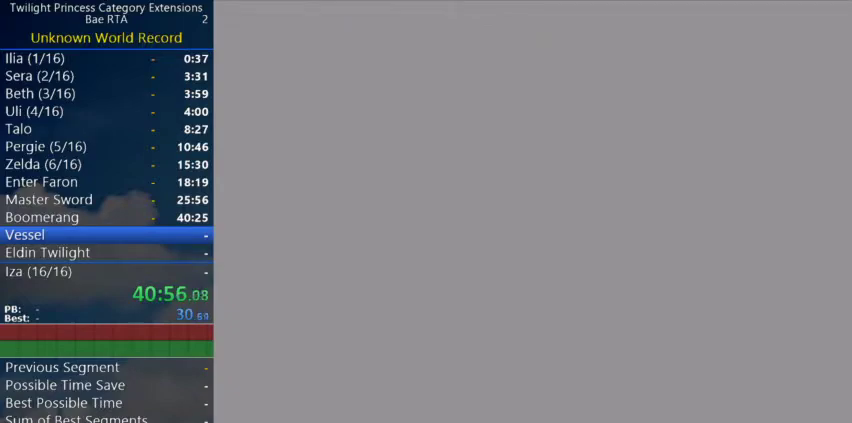
{"buttons": [], "left_stick": "center", "right_stick": "center", "events": []}
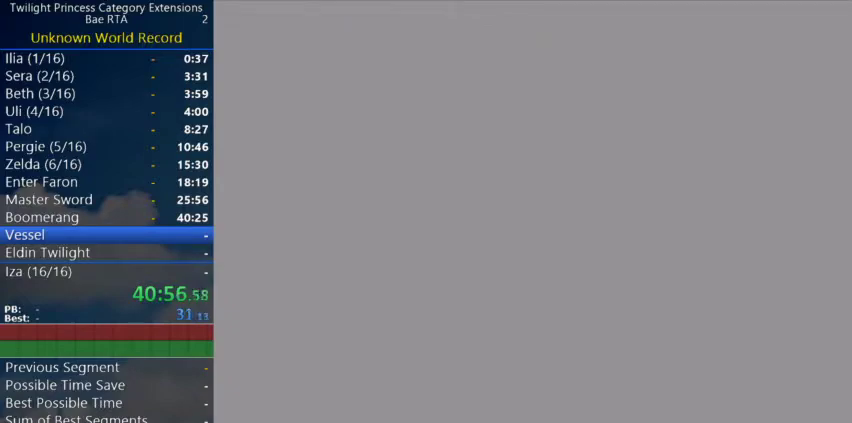
{"buttons": [], "left_stick": "center", "right_stick": "center", "events": []}
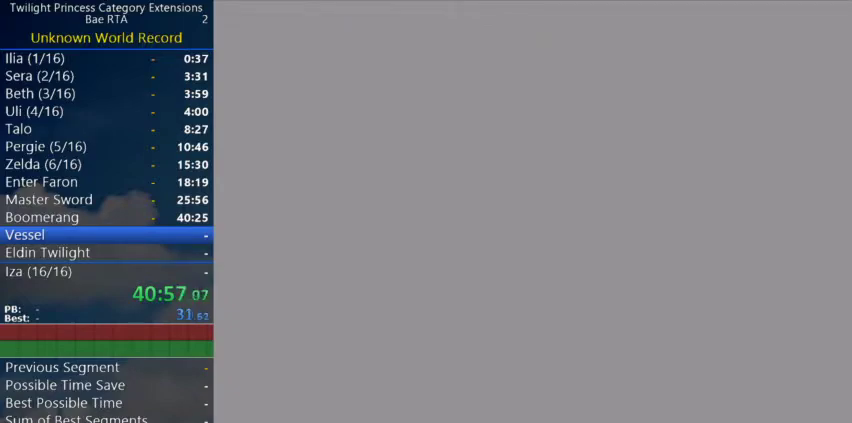
{"buttons": [], "left_stick": "center", "right_stick": "center", "events": []}
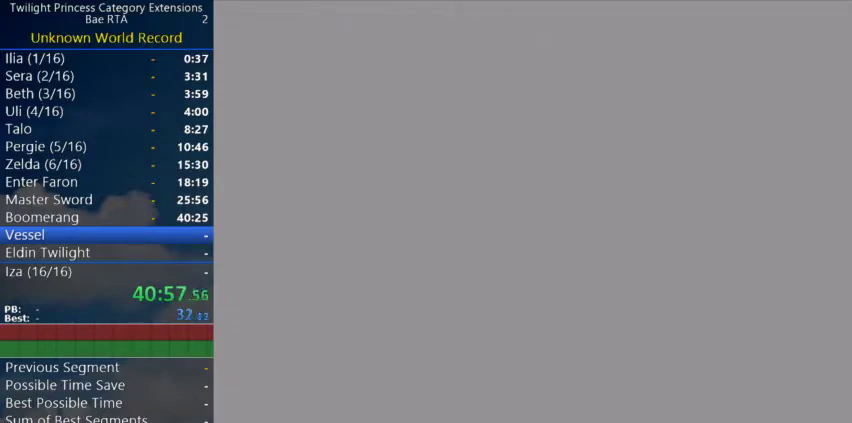
{"buttons": [], "left_stick": "center", "right_stick": "center", "events": []}